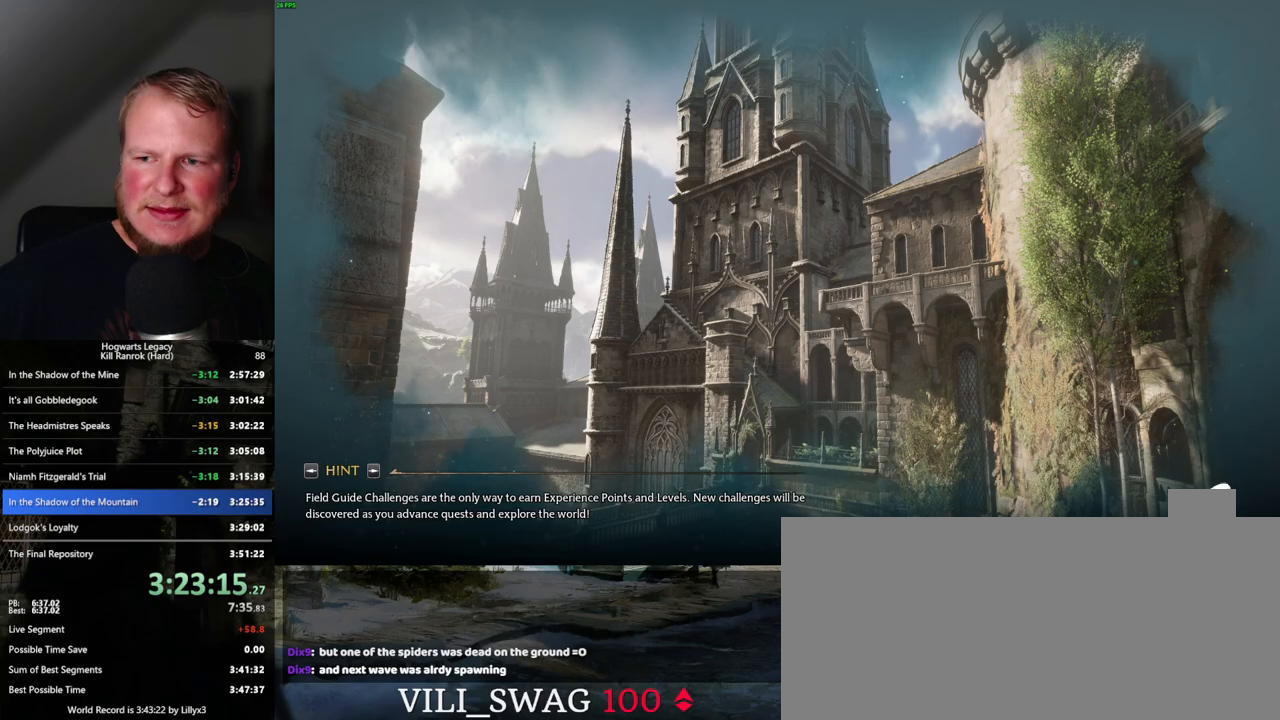
Gameplay with keyboard and mouse; each line is a JSON object with the keys and mouse buttons held at the frame after it. "events" lists presses ("down") and releases ("up") of ".", "/", "0", "1", "2", "3", "4", "5", "6", "7", "8", "9", "a", "alt_l", "alt_r", "b", "backslash", "backspace", "c", "caps_lock", "comma", "ctrl_l", "ctrl_r", "d", "e", "equals", "escape", "f", "f1", "f10", "f11", "f12", "f2", "f3", "f4", "f5", "f6", "f7", "f8", "f9", "g", "h", "i", "j", "k", "l", "lbracket", "m", "minus", "n", "o", "p", "q", "quote", "r", "rbracket", "return", "s", "semicolon", "shift_l", "shift_r", "space", "super", "t", "tab", "tilde", "u", "v", "w", "x", "y", "z", "mouse_left", "mouse_wheel", "mouse_right", "mouse_mb4" and "mouse_mb5" between this image and that frame as [ms after this image, input, new state], when the widget could be followed in between. "mouse_left", "mouse_wheel", "mouse_right", "mouse_mb4", "mouse_mb5" = the "left", "wheel", "right", "mb4", "mb5" buttons of the "mouse" list. No other keys are recorded. "wheel" means that the mouse wheel is clicked or scrolled. Mouse movement is not recorded.
{"keys": [], "mouse": [], "events": []}
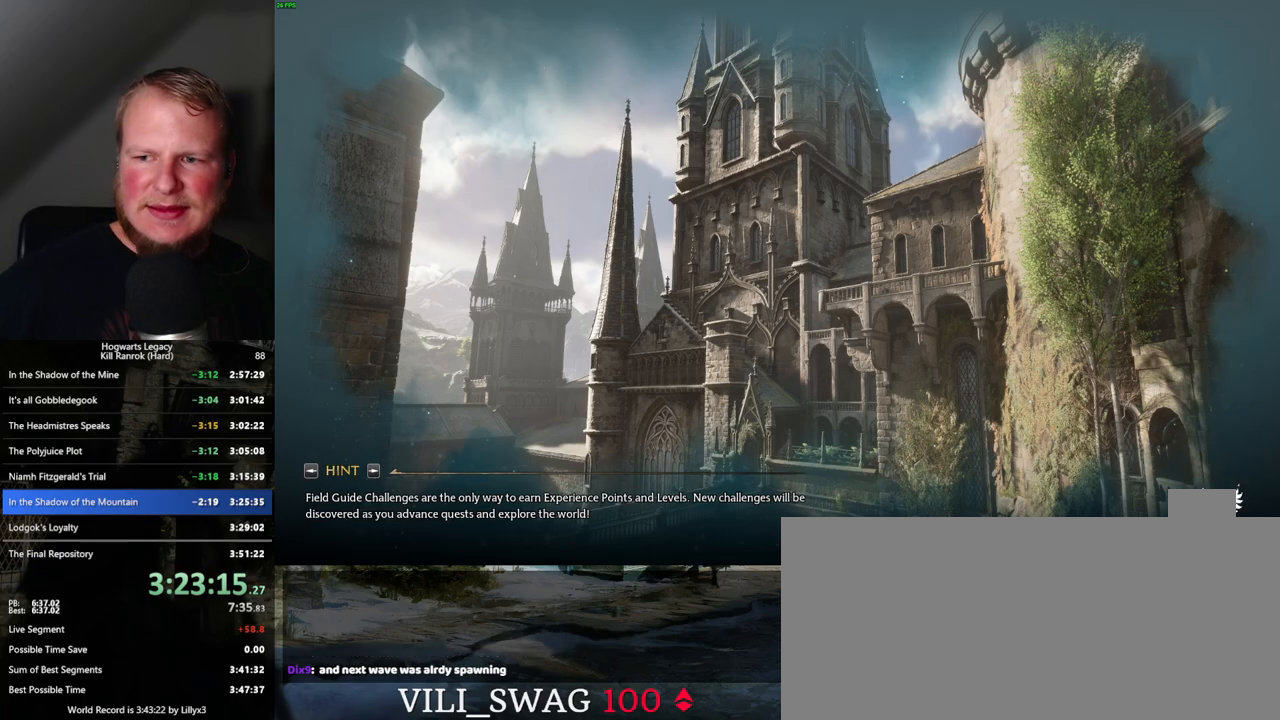
{"keys": ["w"], "mouse": [], "events": [[500, "w", "down"]]}
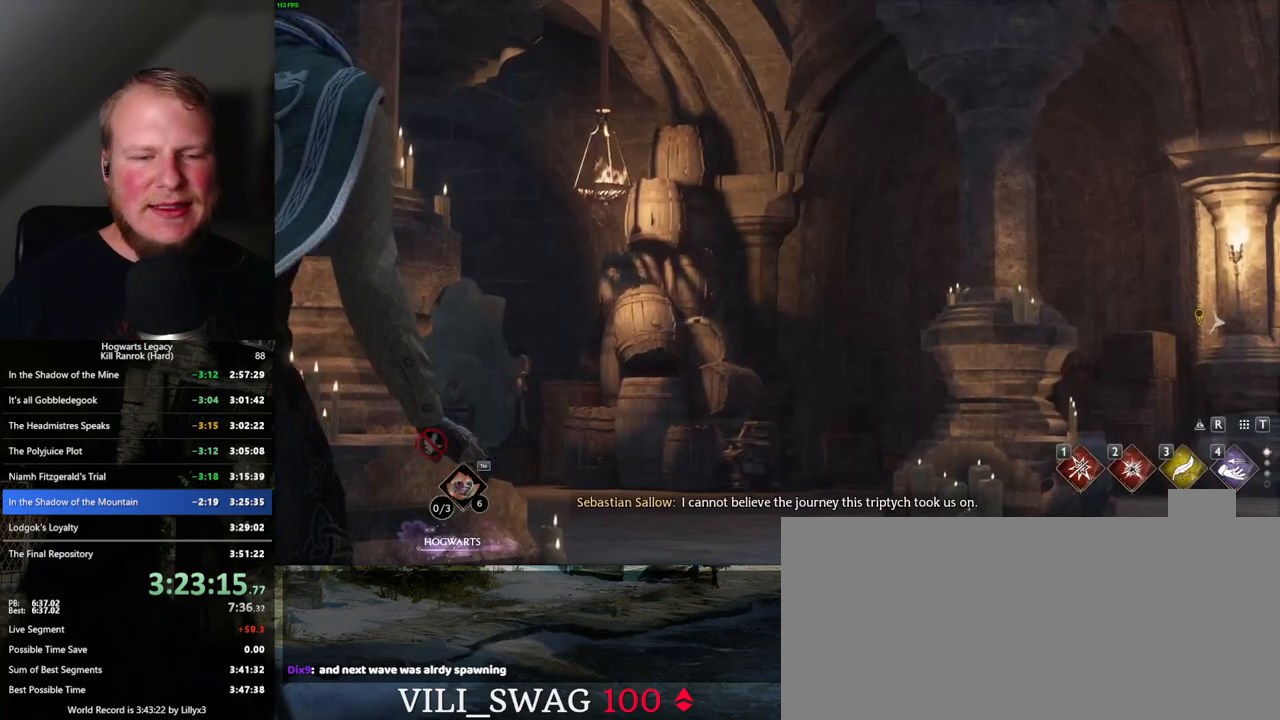
{"keys": ["w"], "mouse": [], "events": []}
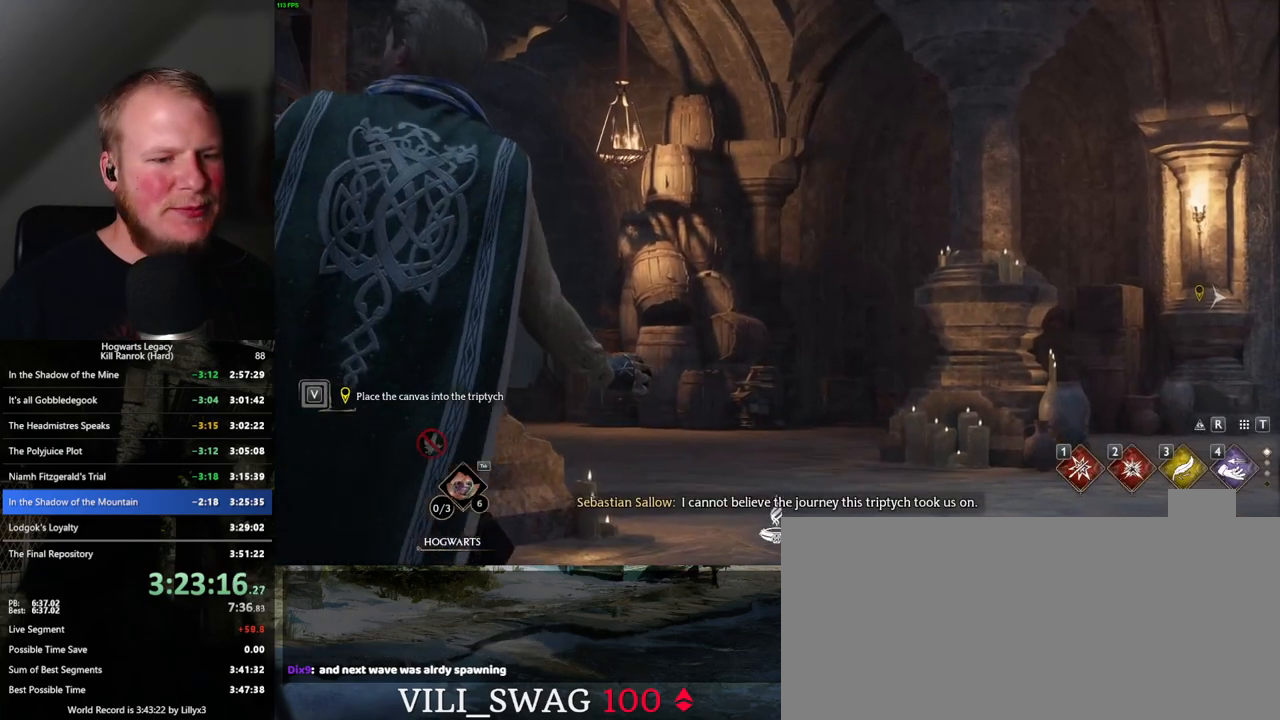
{"keys": ["d", "space", "w"], "mouse": [], "events": [[50, "d", "down"], [317, "space", "down"], [400, "space", "up"], [484, "space", "down"]]}
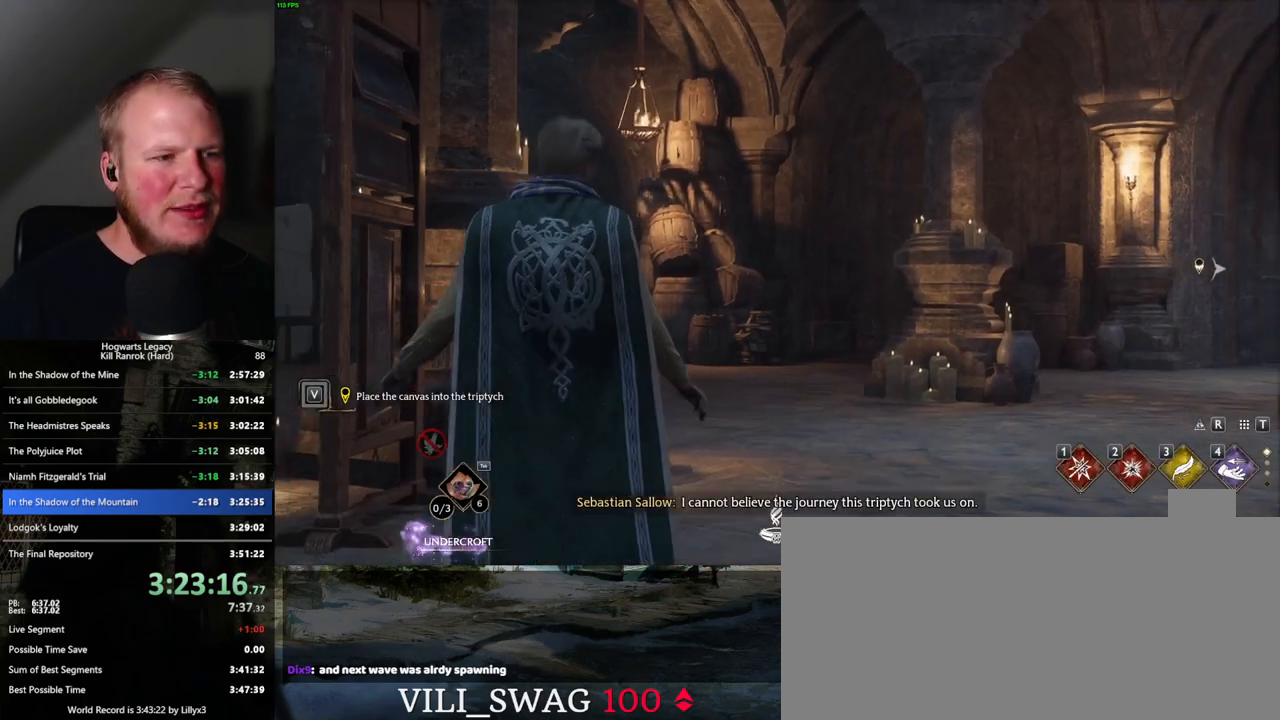
{"keys": ["d", "space", "w"], "mouse": [], "events": [[167, "space", "up"], [284, "space", "down"], [367, "space", "up"], [467, "space", "down"]]}
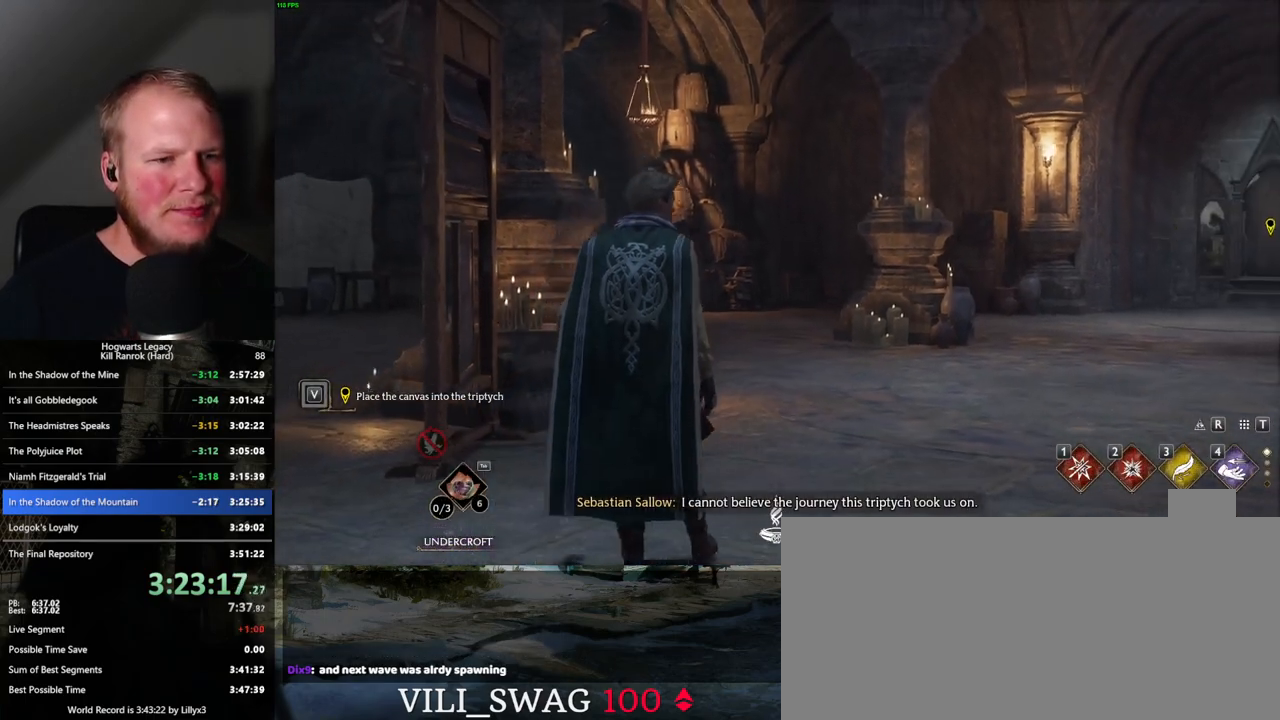
{"keys": ["d", "w"], "mouse": [], "events": [[17, "space", "up"], [84, "space", "down"], [184, "space", "up"], [284, "space", "down"], [400, "space", "up"]]}
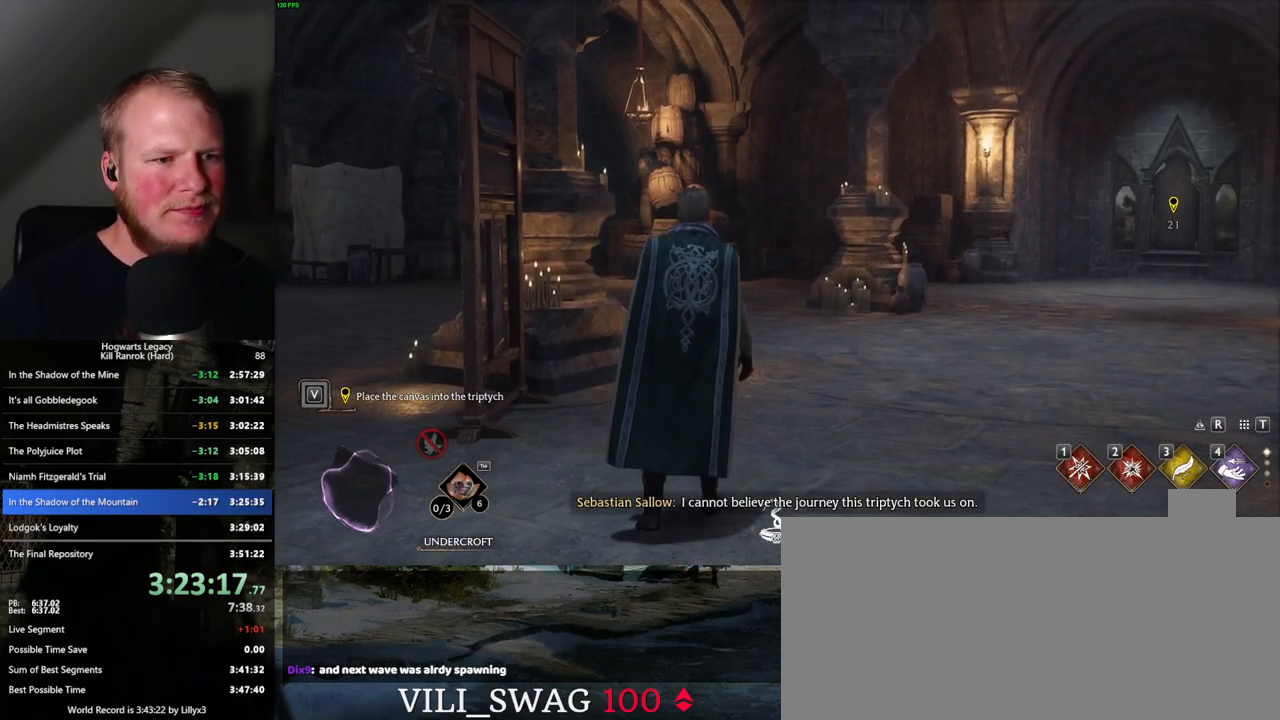
{"keys": ["d", "space", "w"], "mouse": [], "events": [[34, "space", "down"], [117, "space", "up"], [217, "space", "down"], [300, "space", "up"], [450, "space", "down"]]}
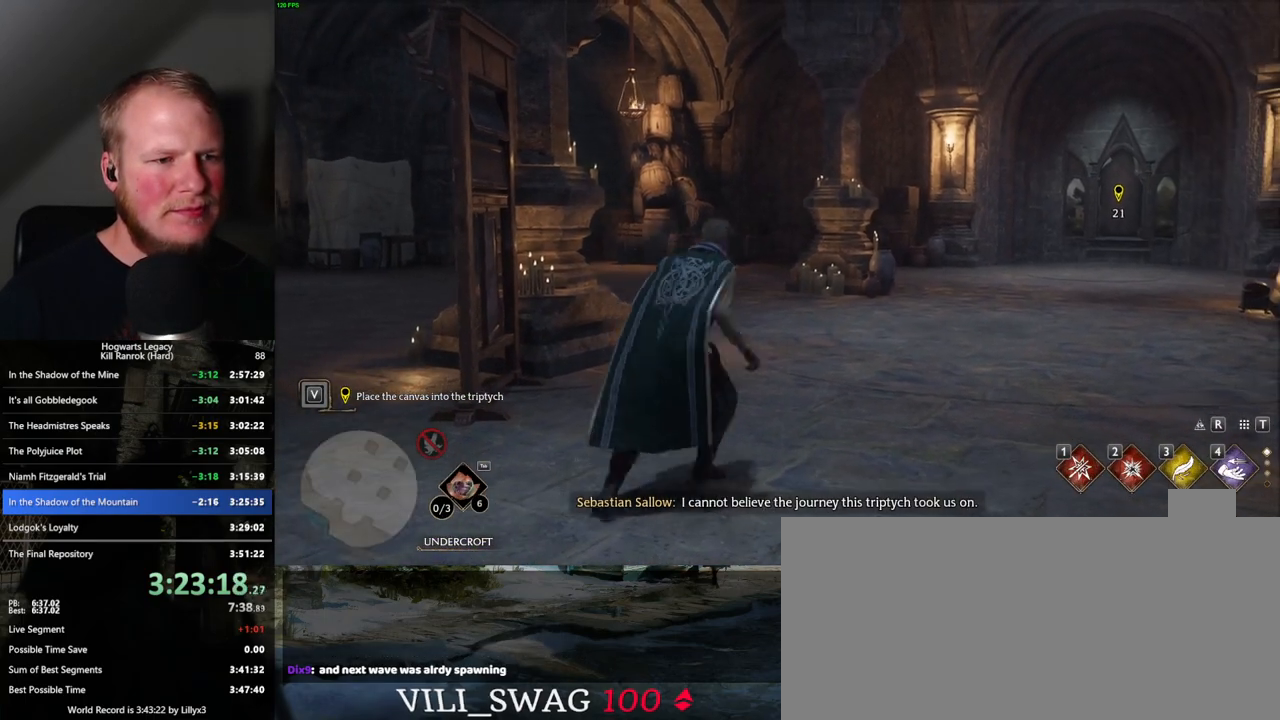
{"keys": ["w"], "mouse": [], "events": [[17, "space", "up"], [184, "shift_l", "down"], [300, "d", "up"], [300, "shift_l", "up"]]}
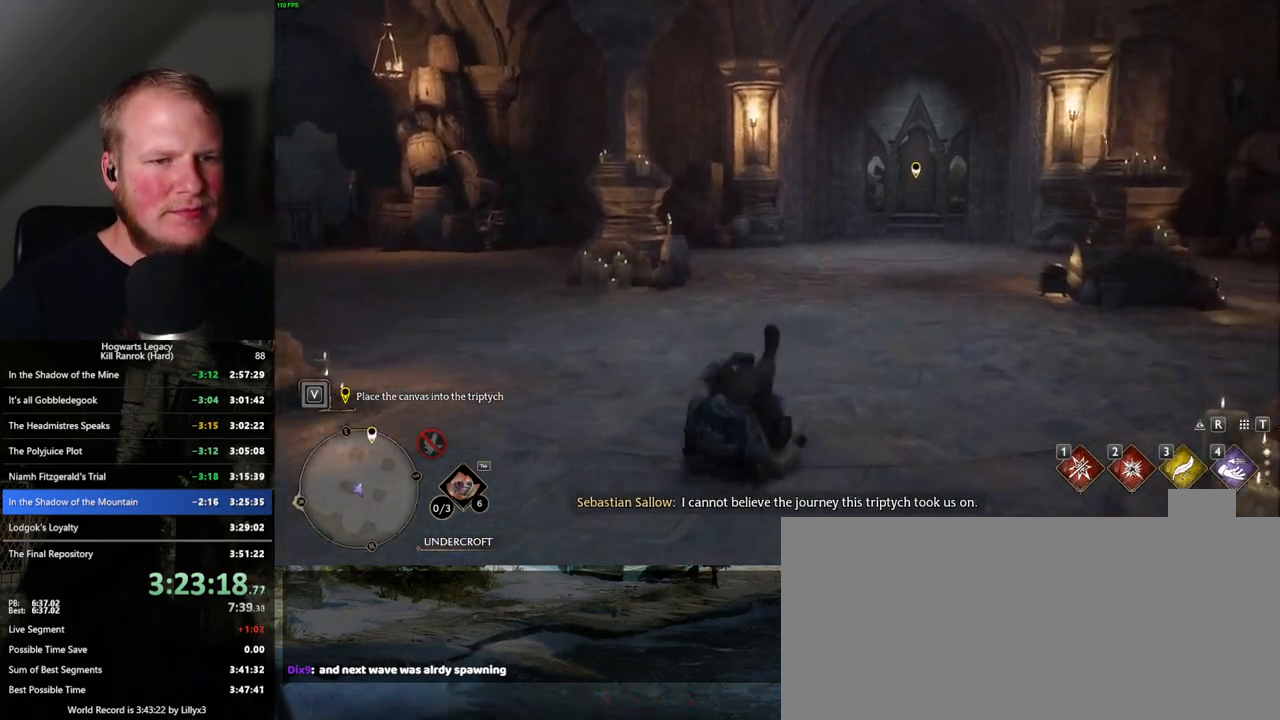
{"keys": ["w"], "mouse": [], "events": []}
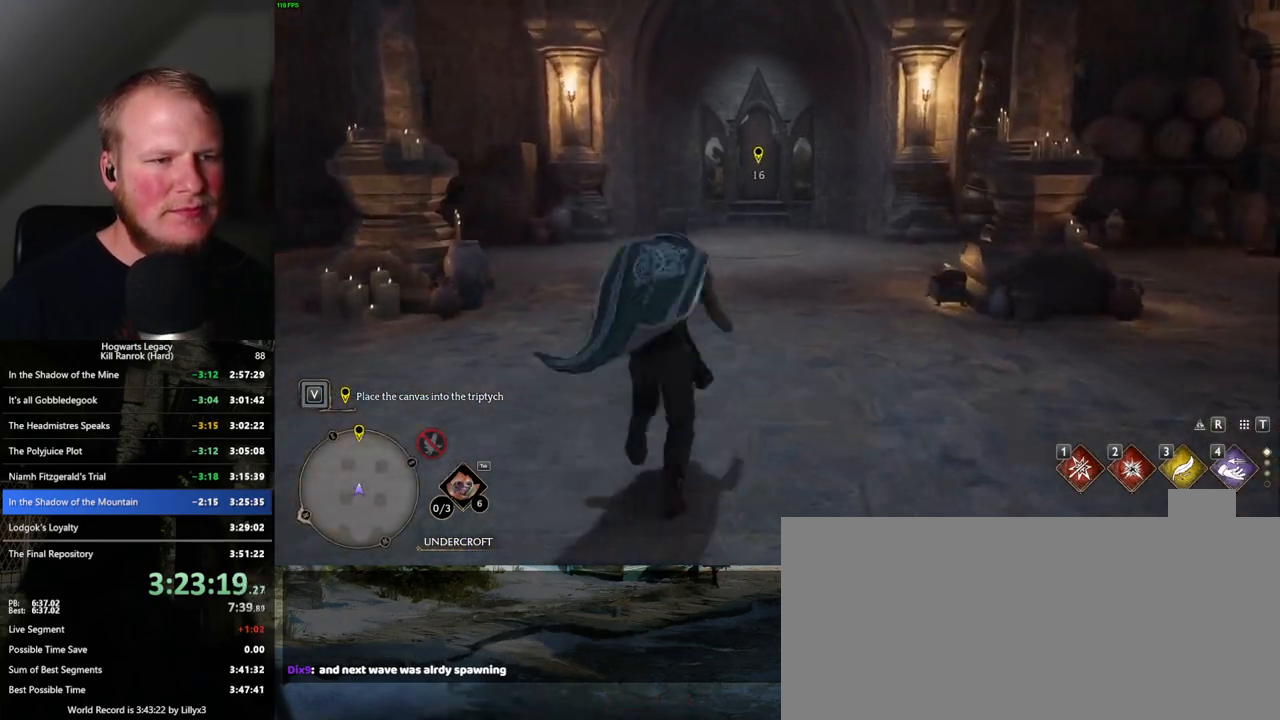
{"keys": ["w"], "mouse": [], "events": []}
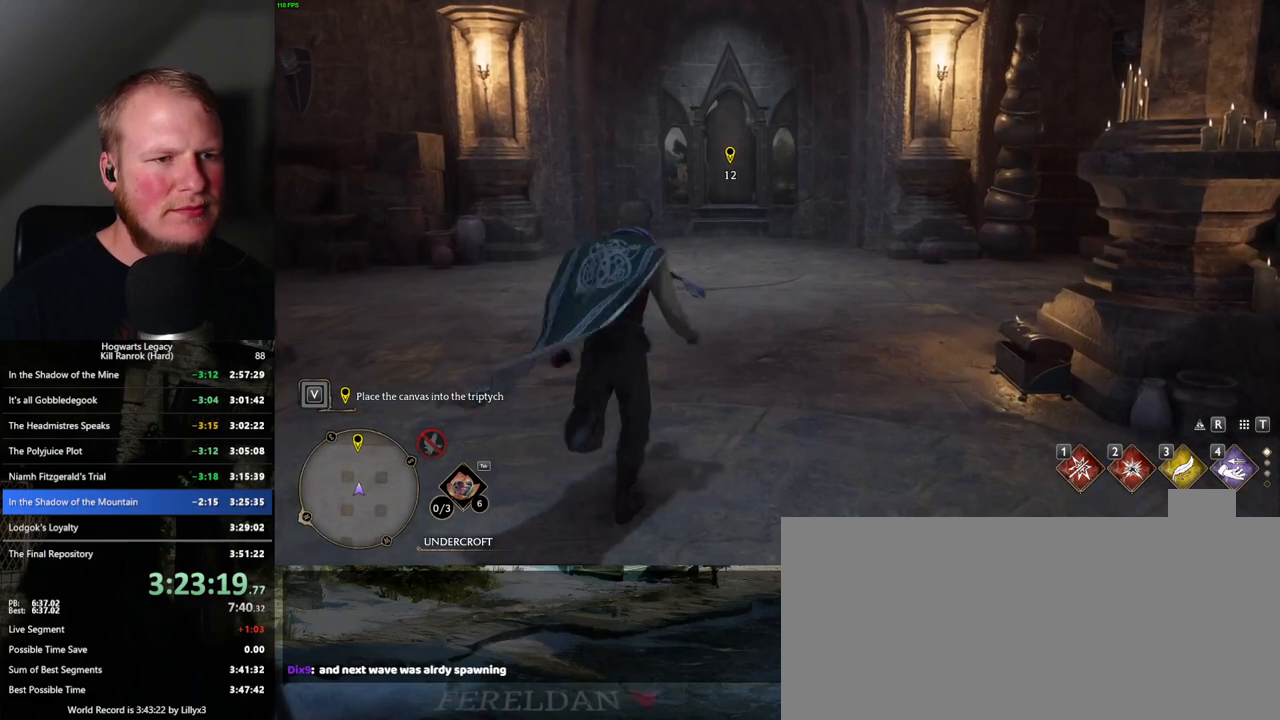
{"keys": ["w"], "mouse": [], "events": []}
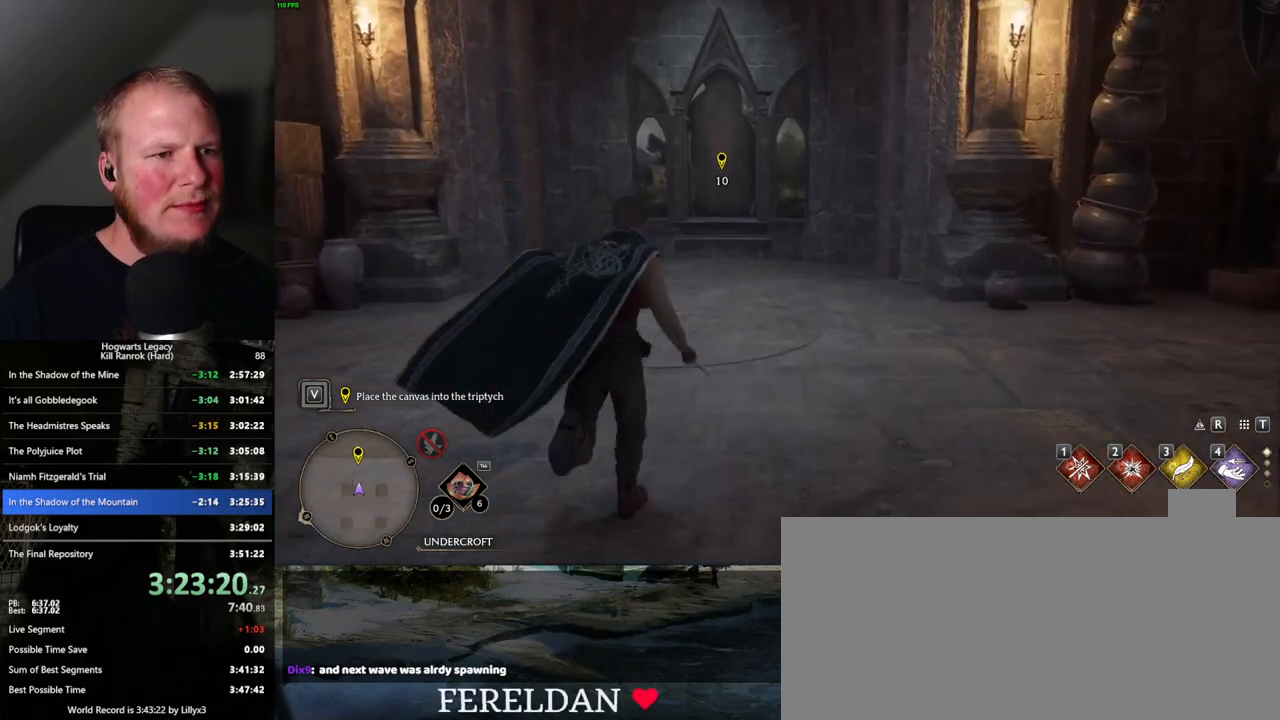
{"keys": ["w"], "mouse": [], "events": []}
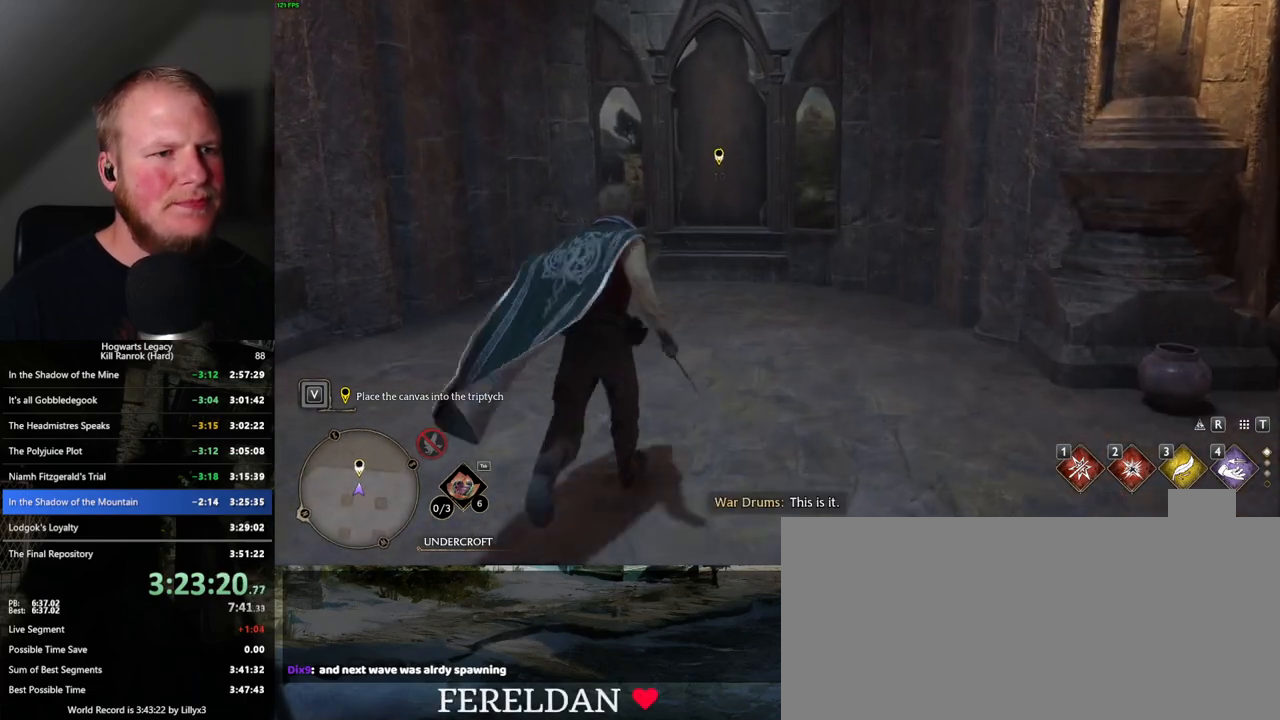
{"keys": ["w"], "mouse": [], "events": []}
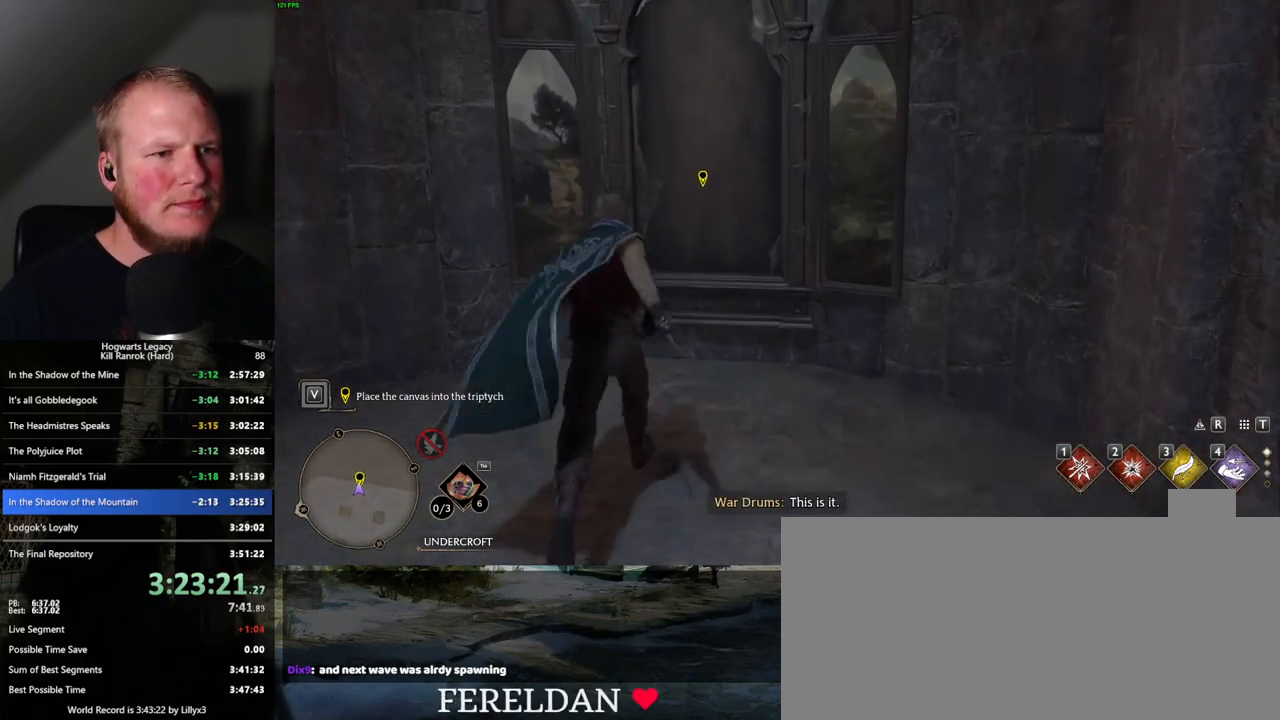
{"keys": ["f"], "mouse": [], "events": [[17, "f", "down"], [34, "w", "up"], [100, "f", "up"], [184, "f", "down"], [250, "f", "up"], [350, "f", "down"], [384, "f", "up"], [500, "f", "down"]]}
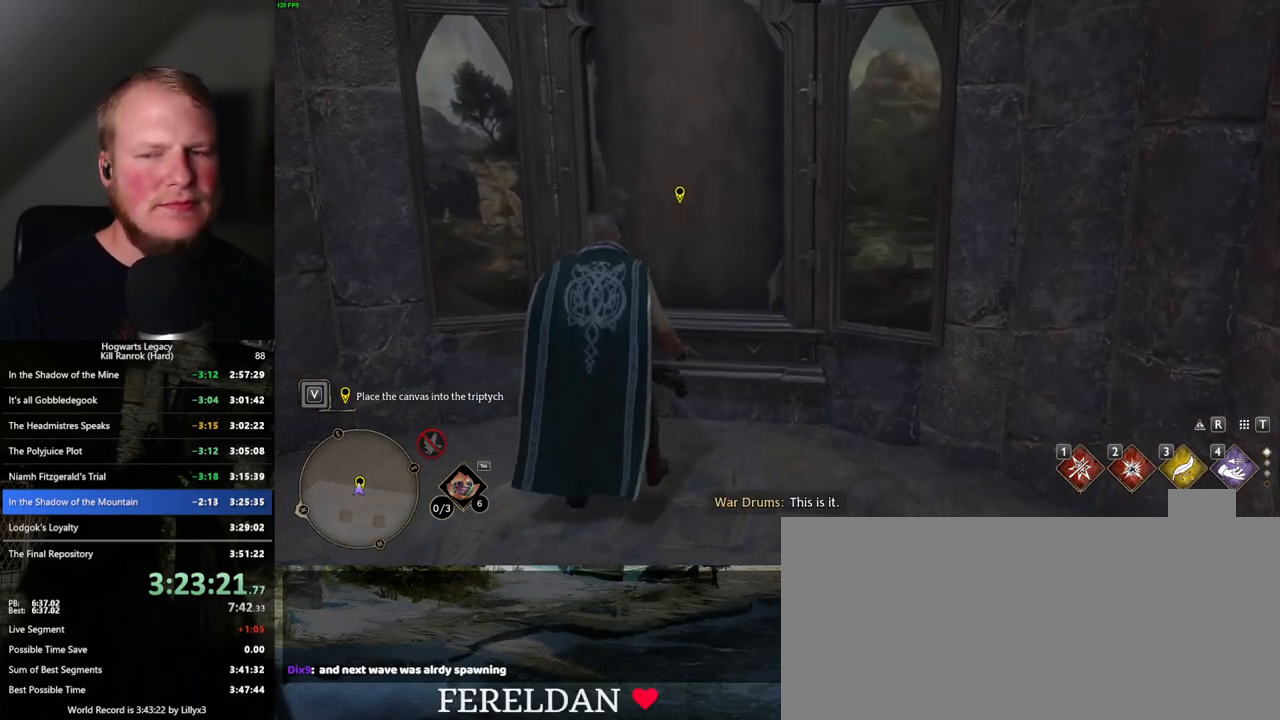
{"keys": [], "mouse": [], "events": [[34, "f", "up"], [134, "f", "down"], [184, "f", "up"], [267, "f", "down"], [334, "f", "up"], [417, "f", "down"], [484, "f", "up"]]}
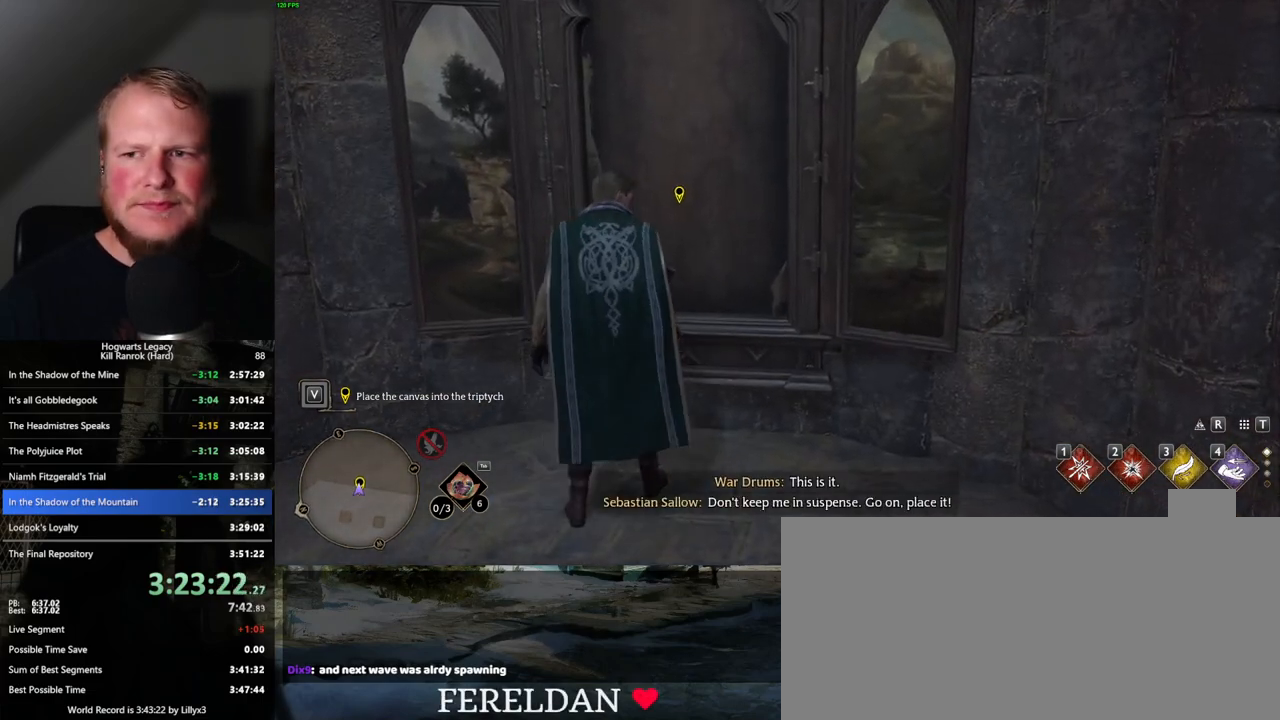
{"keys": ["f"], "mouse": [], "events": [[67, "f", "down"], [117, "f", "up"], [217, "f", "down"], [267, "f", "up"], [367, "f", "down"], [417, "f", "up"], [500, "f", "down"]]}
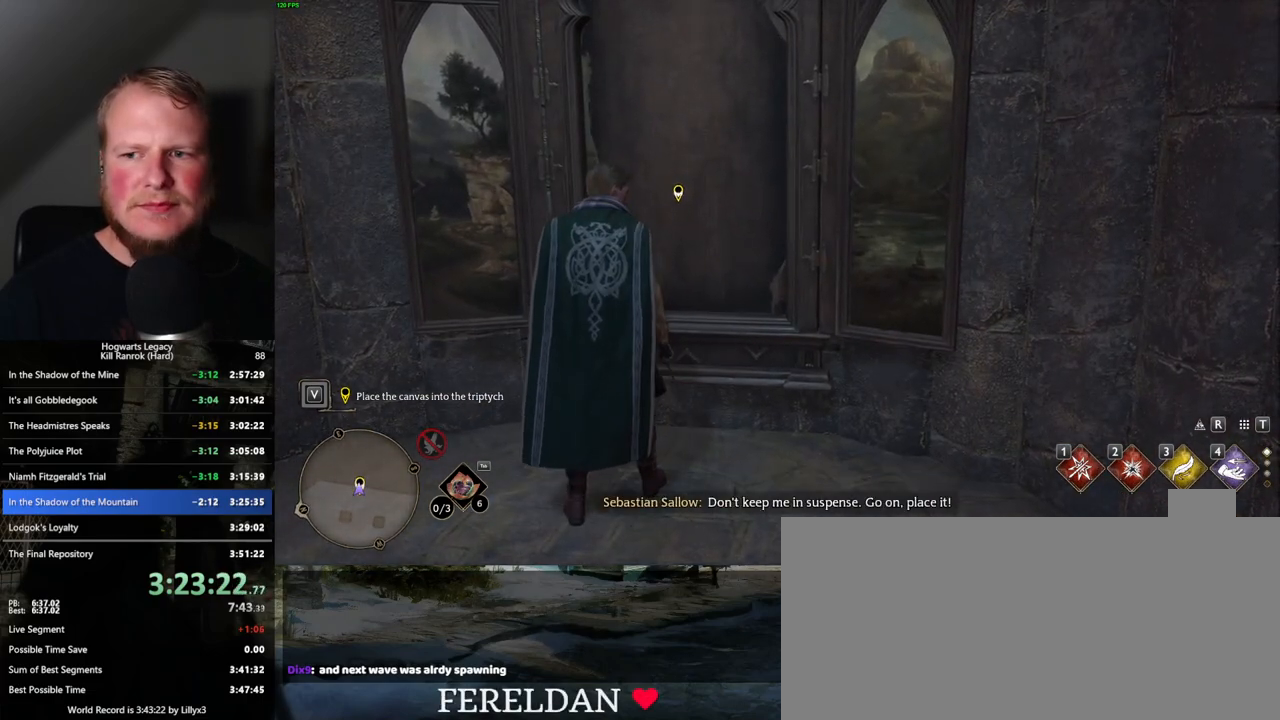
{"keys": [], "mouse": [], "events": [[50, "f", "up"], [150, "f", "down"], [200, "f", "up"], [300, "f", "down"], [350, "f", "up"], [434, "f", "down"], [500, "f", "up"]]}
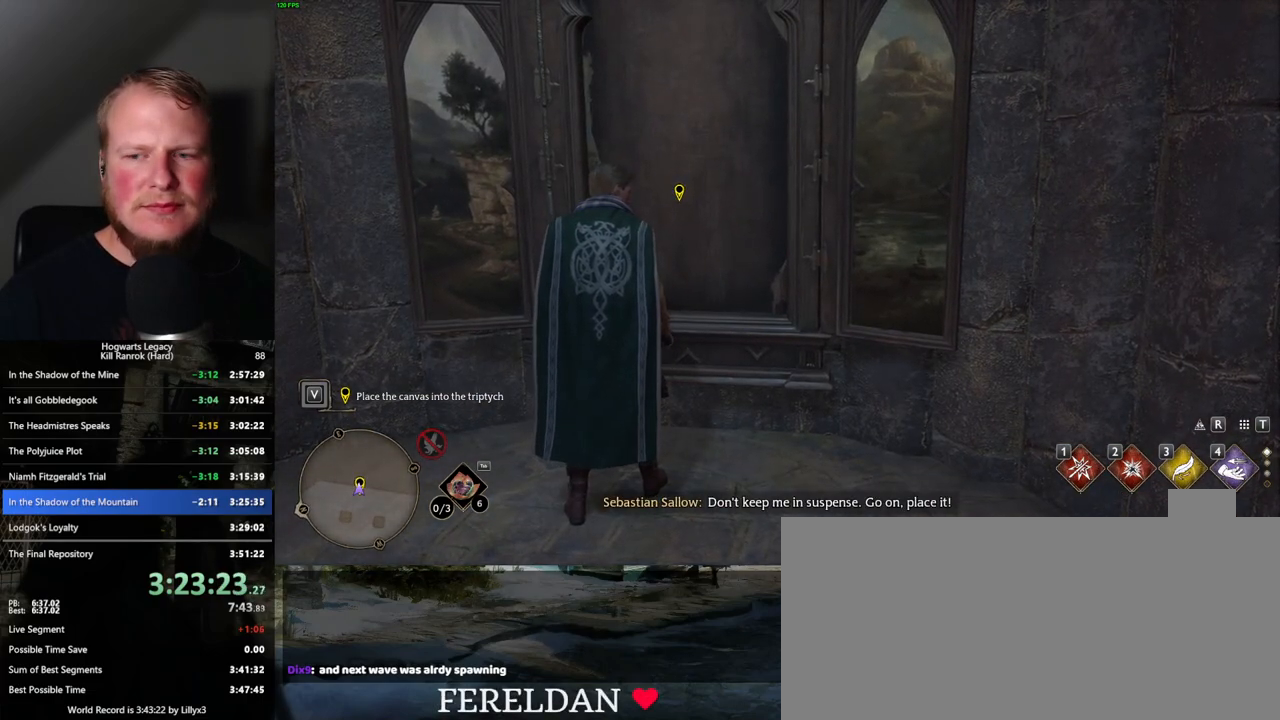
{"keys": [], "mouse": [], "events": [[84, "f", "down"], [150, "f", "up"], [234, "f", "down"], [284, "f", "up"], [367, "f", "down"], [434, "f", "up"]]}
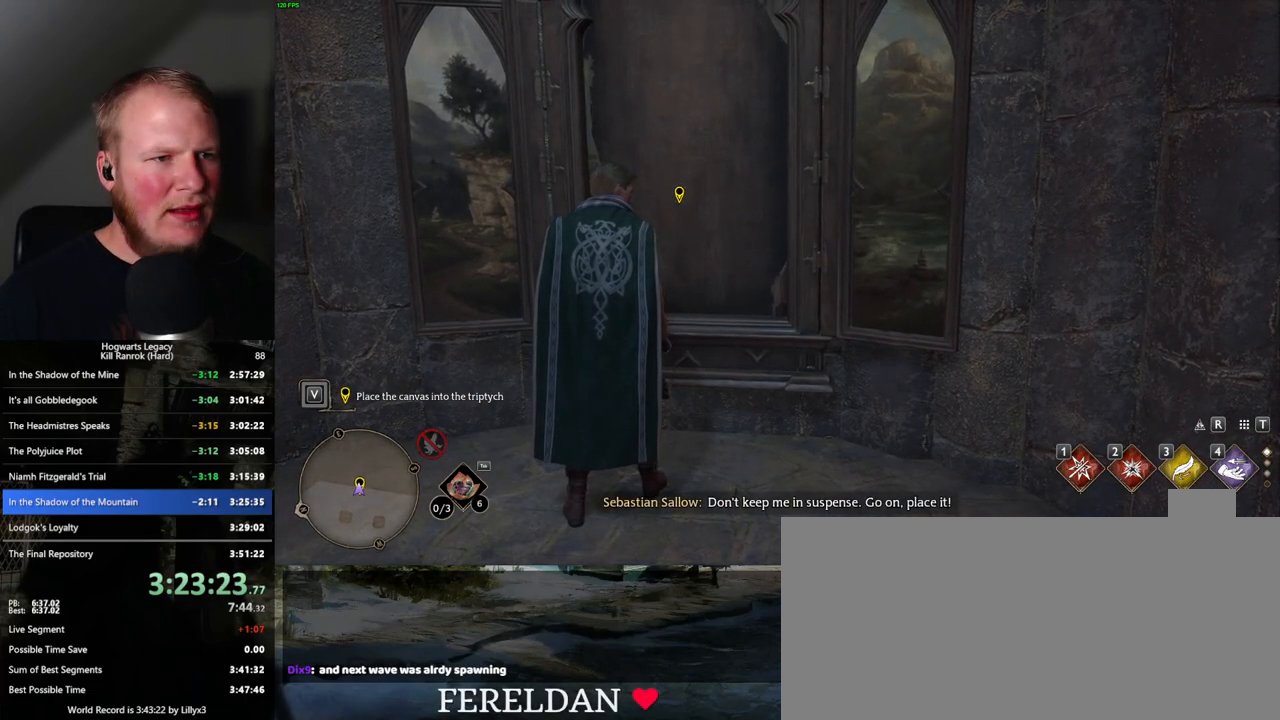
{"keys": ["f"], "mouse": [], "events": [[34, "f", "down"], [84, "f", "up"], [184, "f", "down"], [234, "f", "up"], [334, "f", "down"], [384, "f", "up"], [484, "f", "down"]]}
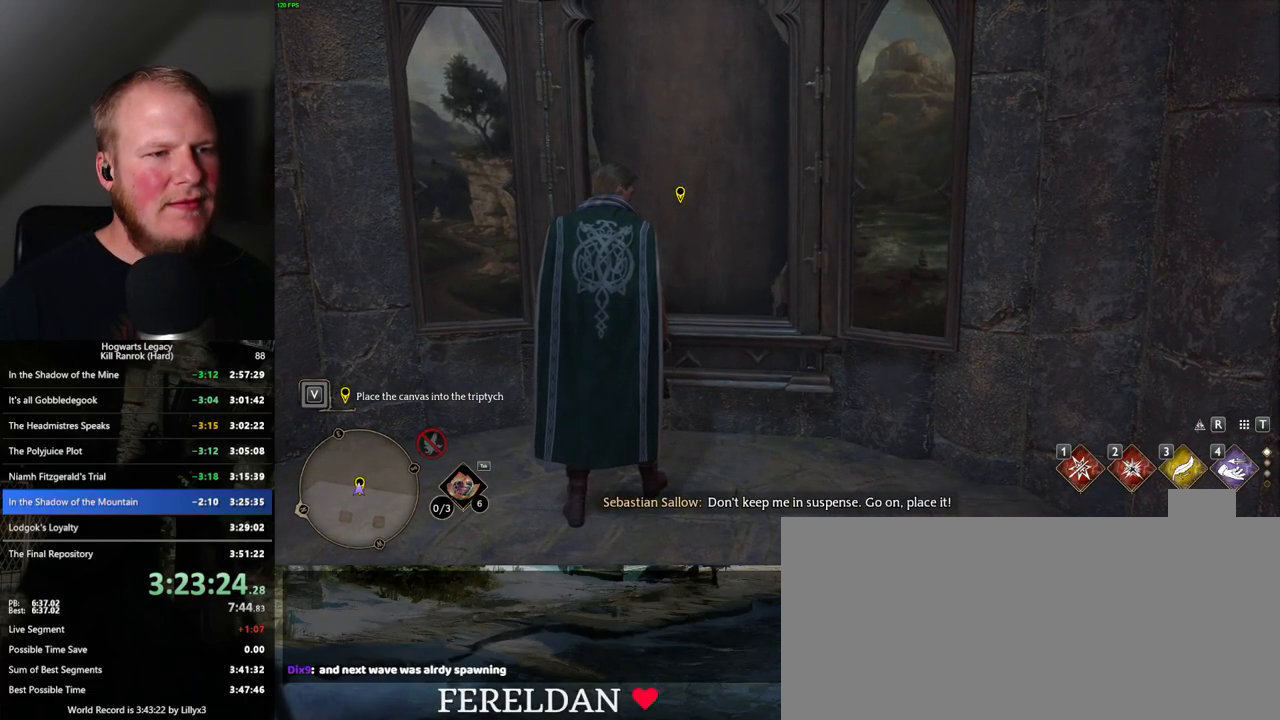
{"keys": [], "mouse": [], "events": [[34, "f", "up"], [134, "f", "down"], [184, "f", "up"], [300, "f", "down"], [350, "f", "up"], [450, "f", "down"], [500, "f", "up"]]}
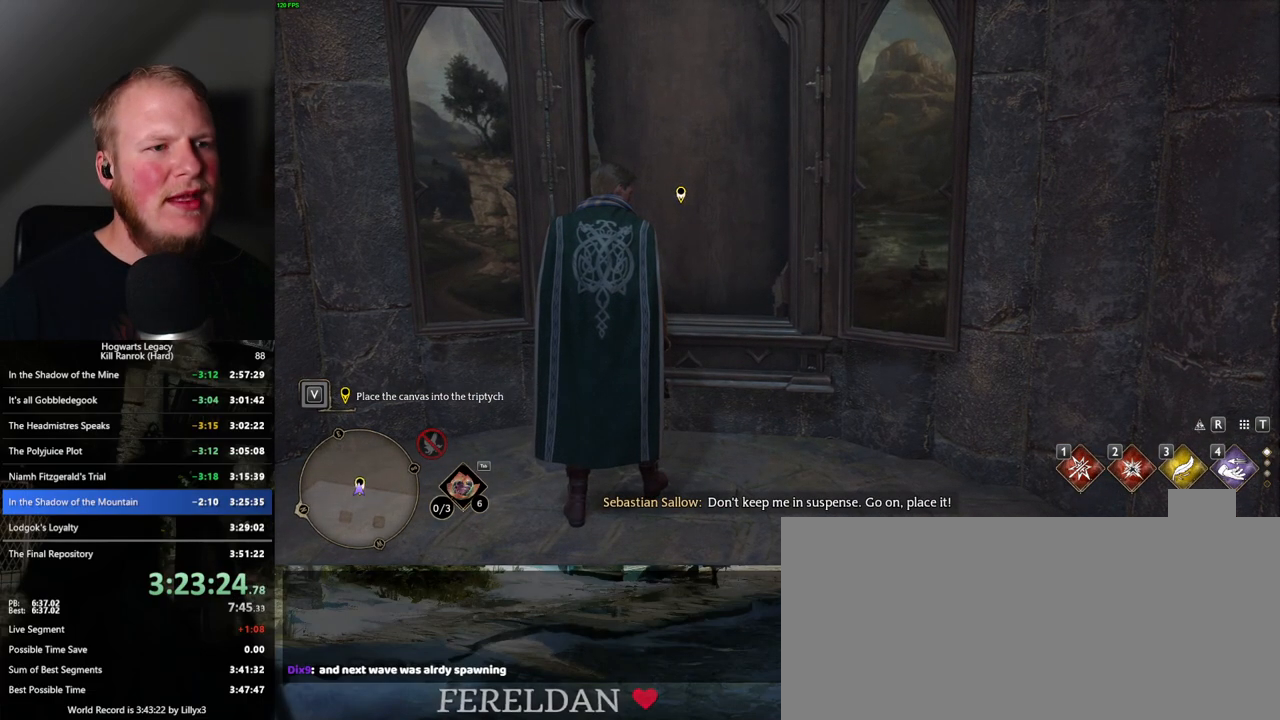
{"keys": [], "mouse": [], "events": [[100, "f", "down"], [150, "f", "up"], [250, "f", "down"], [300, "f", "up"], [417, "f", "down"], [450, "f", "up"]]}
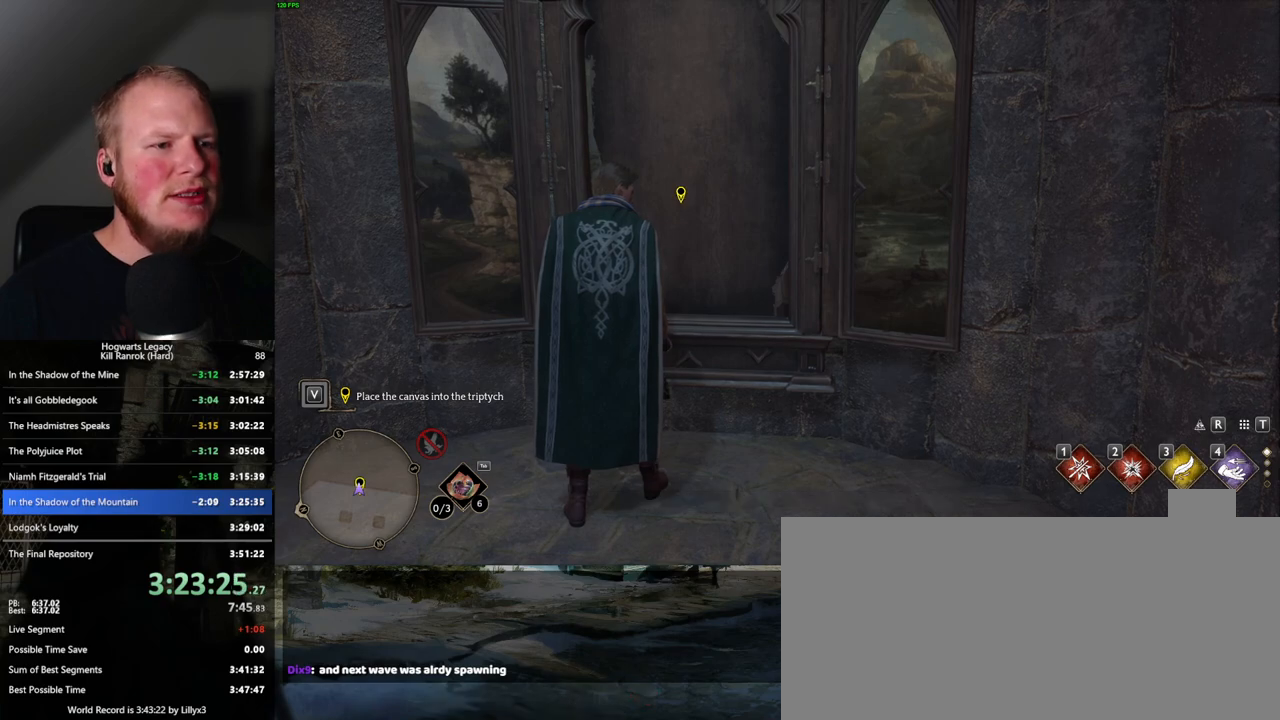
{"keys": [], "mouse": [], "events": [[67, "f", "down"], [100, "f", "up"], [184, "f", "down"], [250, "f", "up"], [334, "f", "down"], [400, "f", "up"]]}
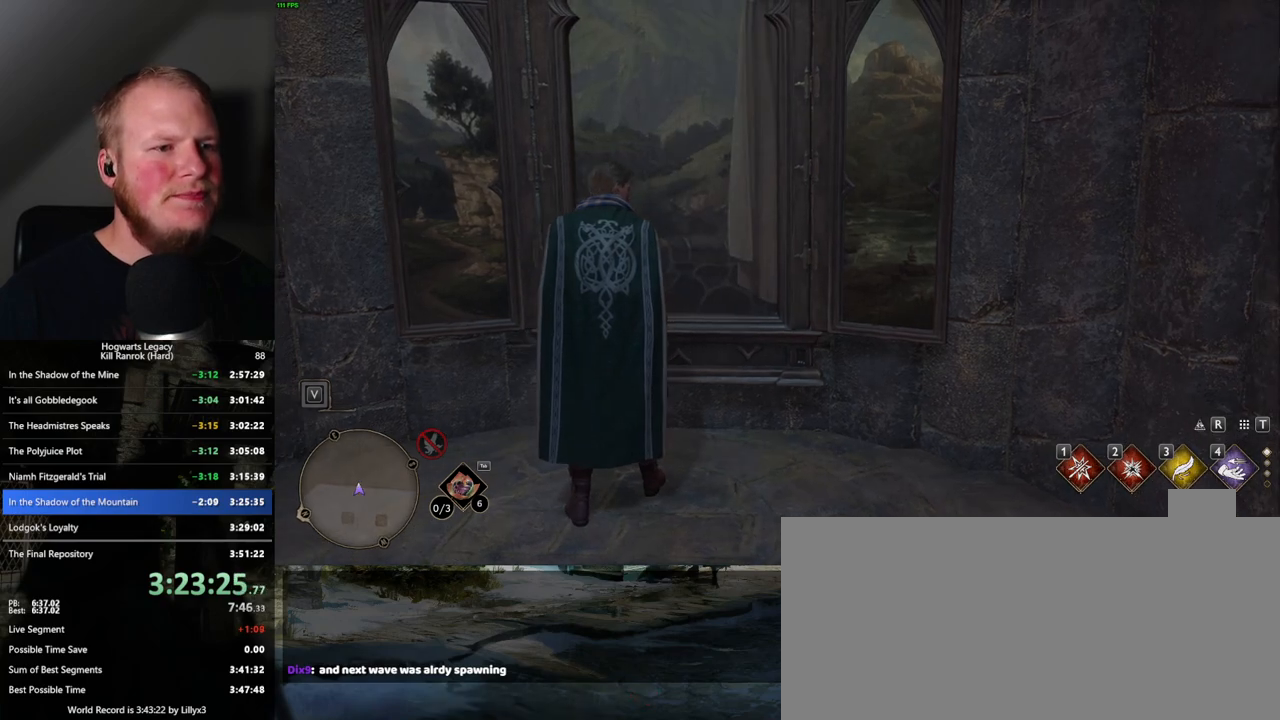
{"keys": [], "mouse": [], "events": [[484, "w", "down"], [500, "w", "up"]]}
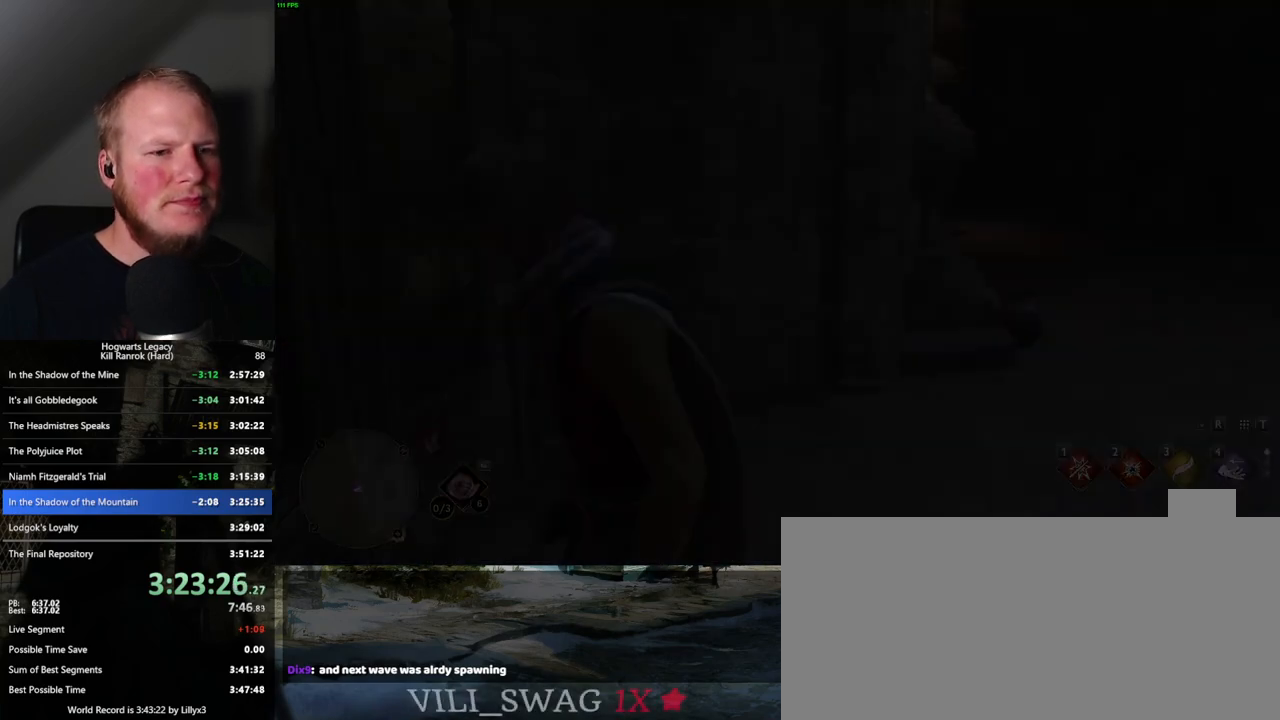
{"keys": ["q"], "mouse": [], "events": [[50, "q", "down"]]}
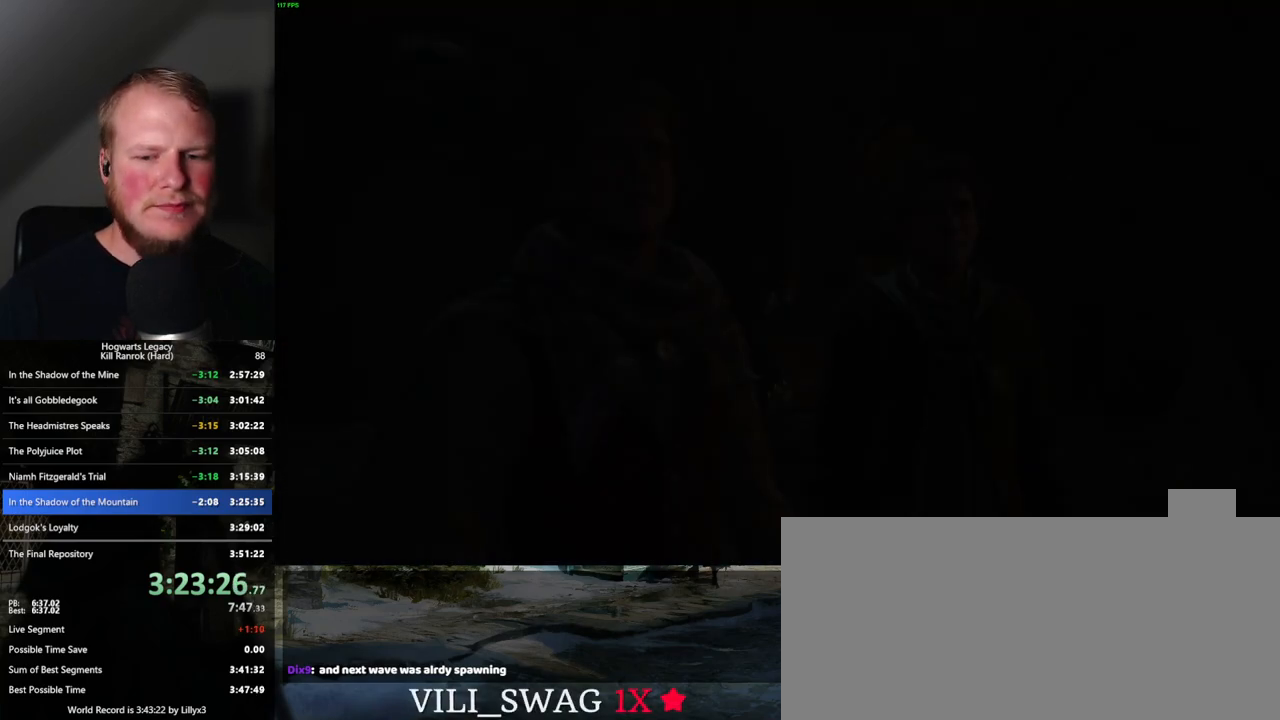
{"keys": ["q"], "mouse": [], "events": []}
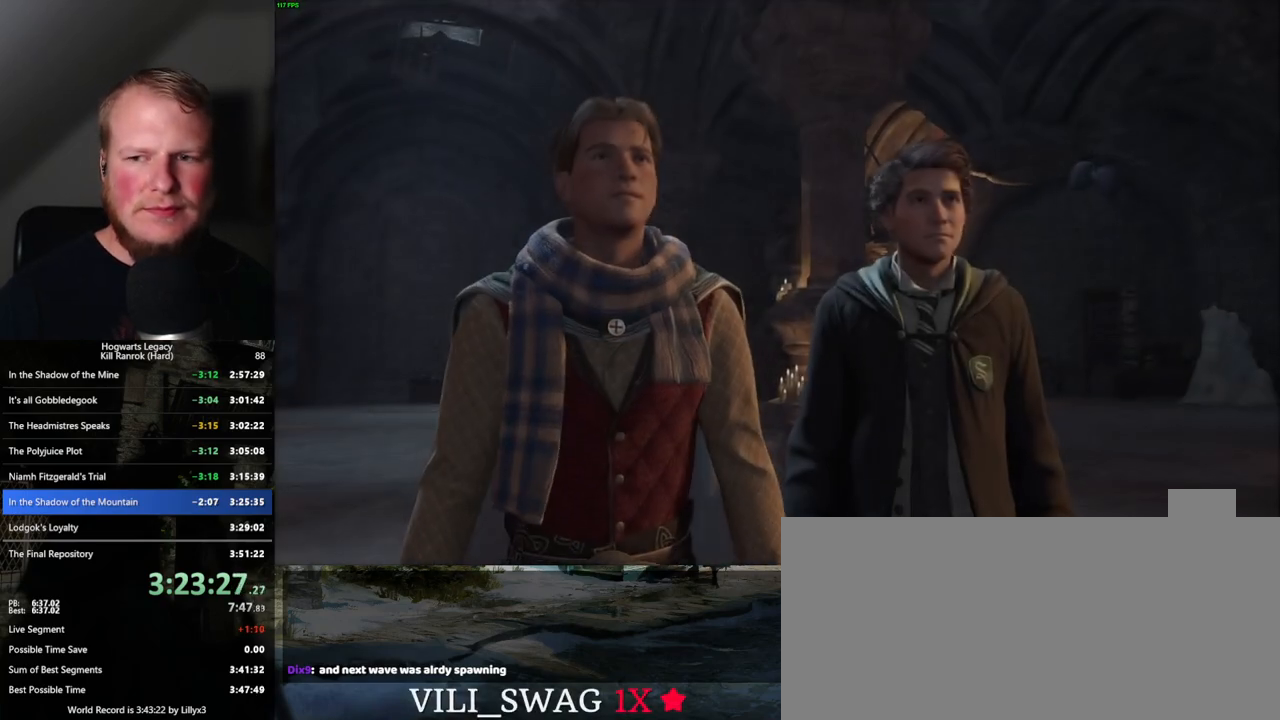
{"keys": ["q"], "mouse": [], "events": []}
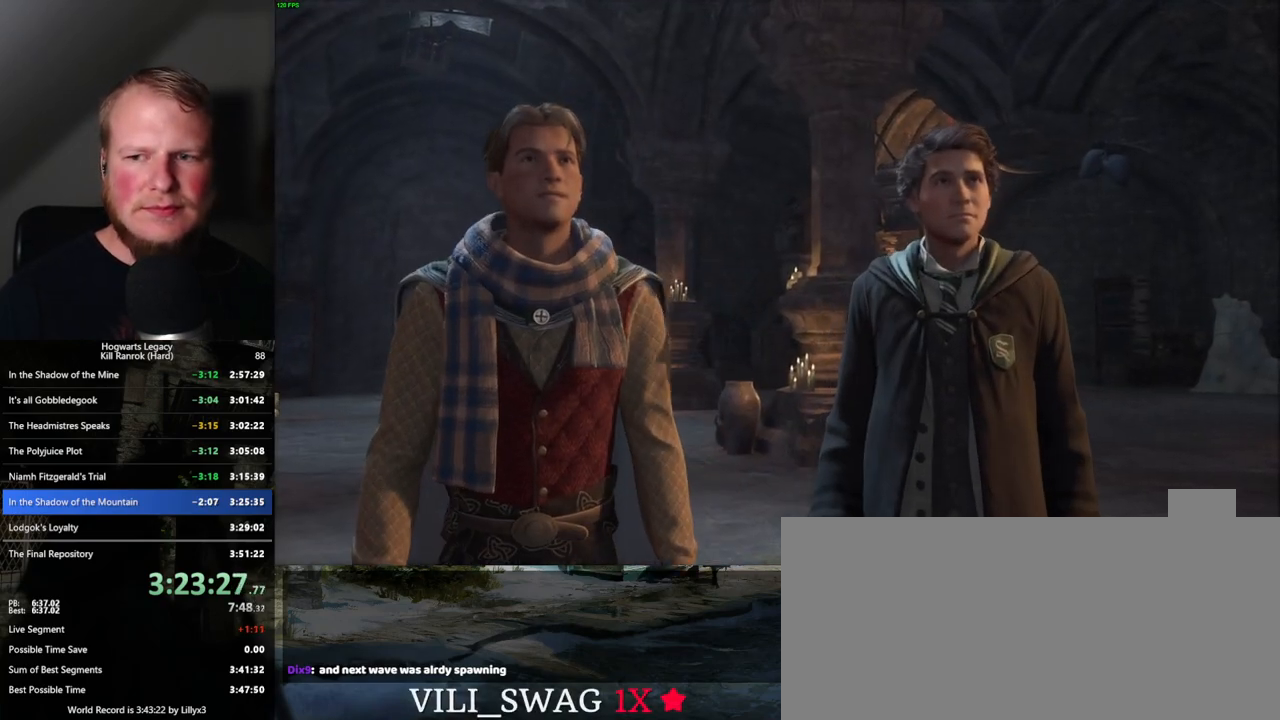
{"keys": ["q"], "mouse": [], "events": []}